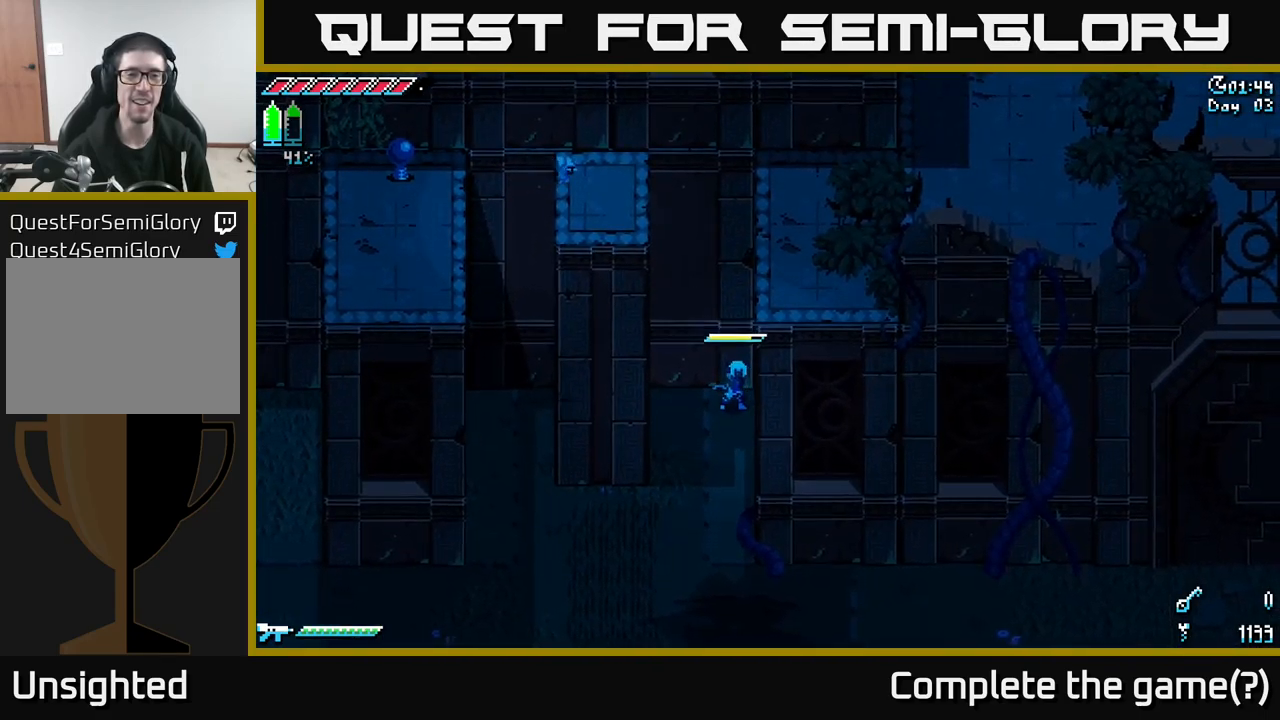
Gameplay with a controller (Xbox layout); each line is a JSON object with the inputs held at the frame after it. "events" lists button and stick changes between this image and that frame as [ms after this image, input, new state], when the widget could be followed in between.
{"buttons": [], "left_stick": "center", "right_stick": "center", "events": [[250, "left_stick", "center"]]}
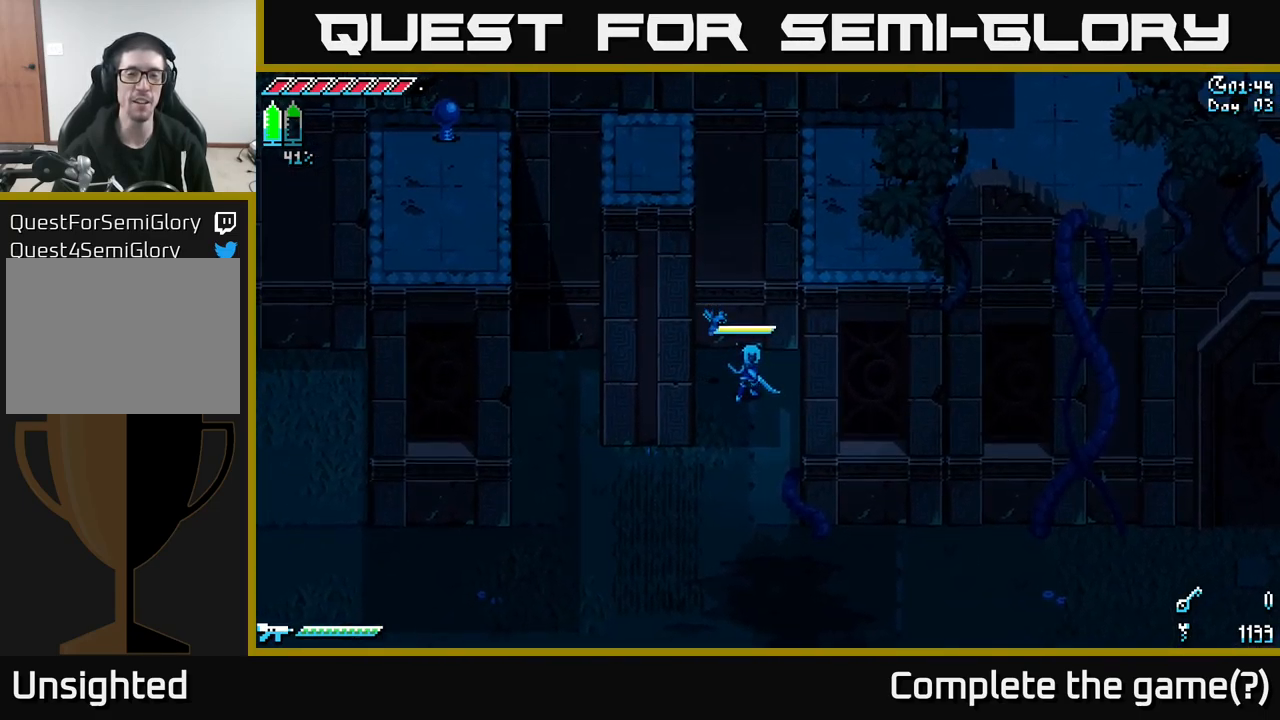
{"buttons": [], "left_stick": "down", "right_stick": "center", "events": [[283, "left_stick", "down"]]}
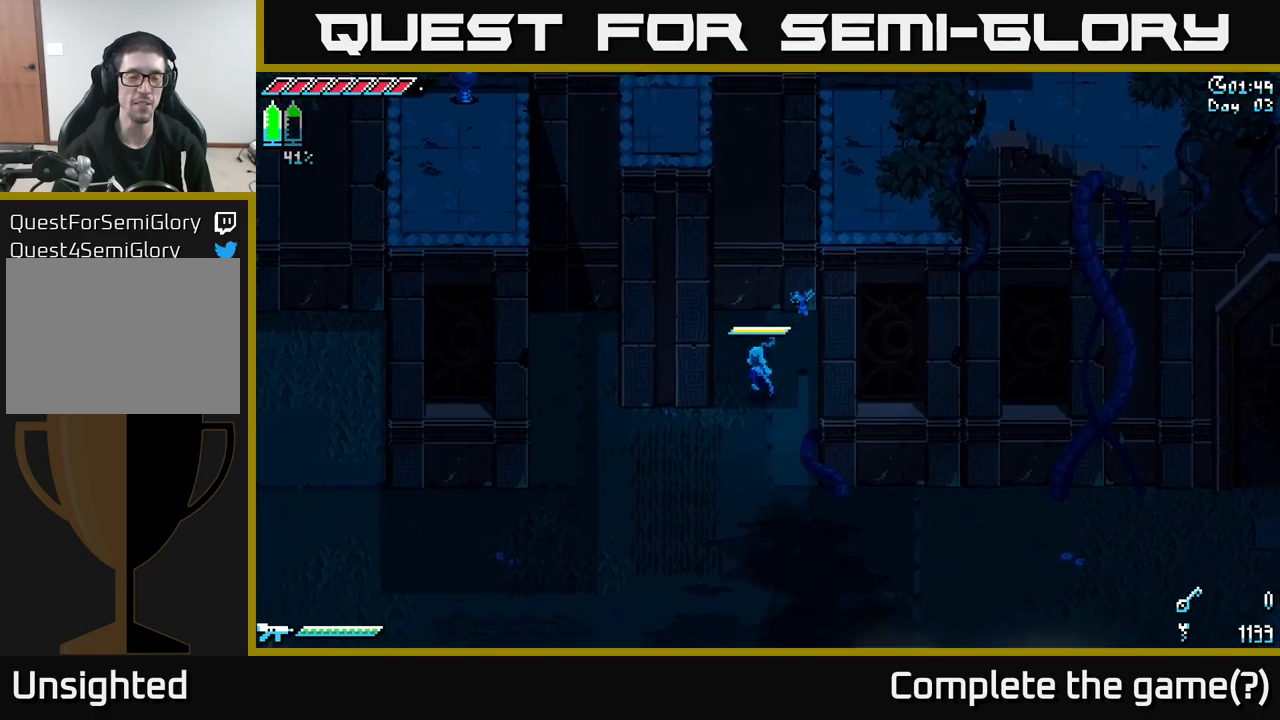
{"buttons": [], "left_stick": "center", "right_stick": "center", "events": [[17, "left_stick", "center"]]}
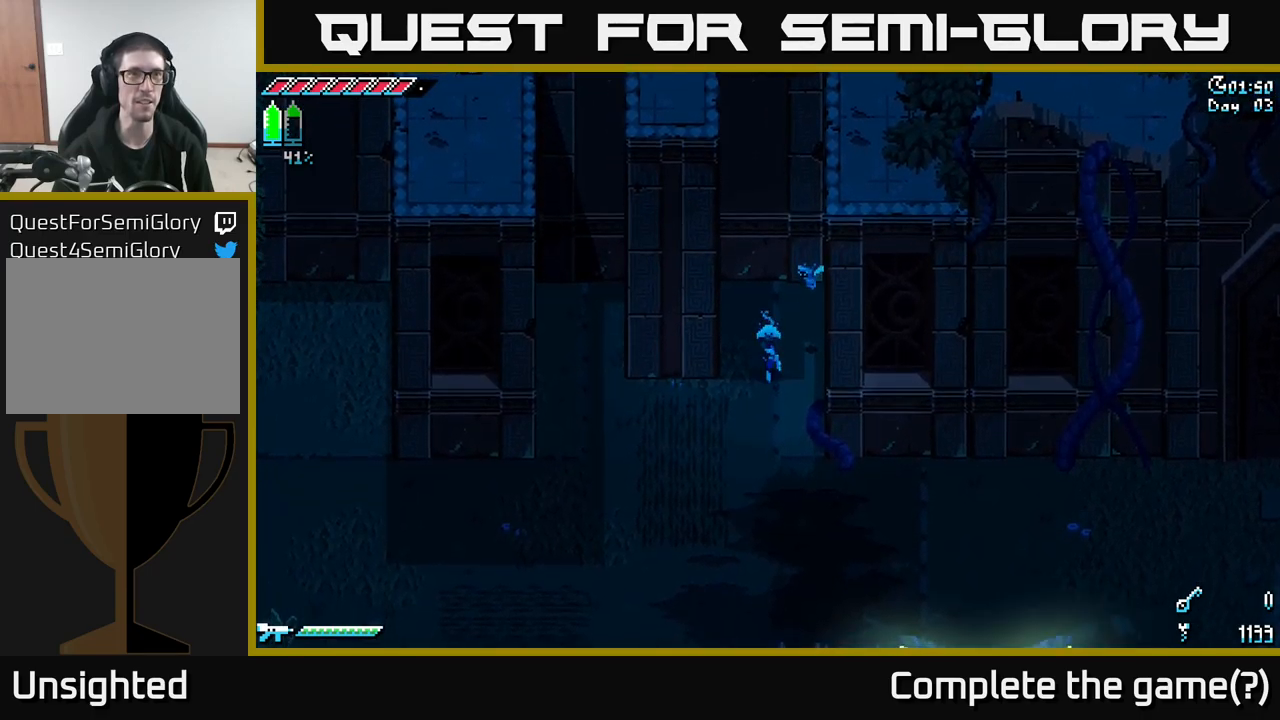
{"buttons": [], "left_stick": "left", "right_stick": "center", "events": [[34, "left_stick", "down"], [417, "left_stick", "left"]]}
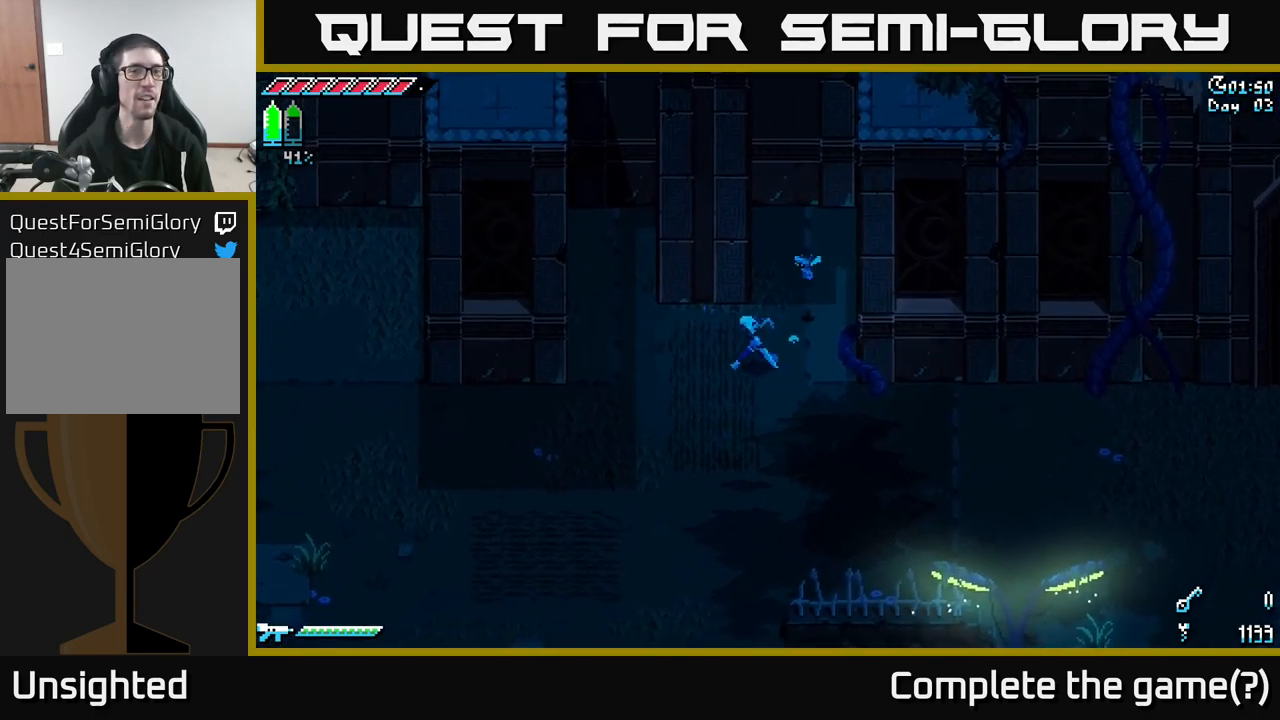
{"buttons": ["X"], "left_stick": "left", "right_stick": "center", "events": [[384, "X", "down"]]}
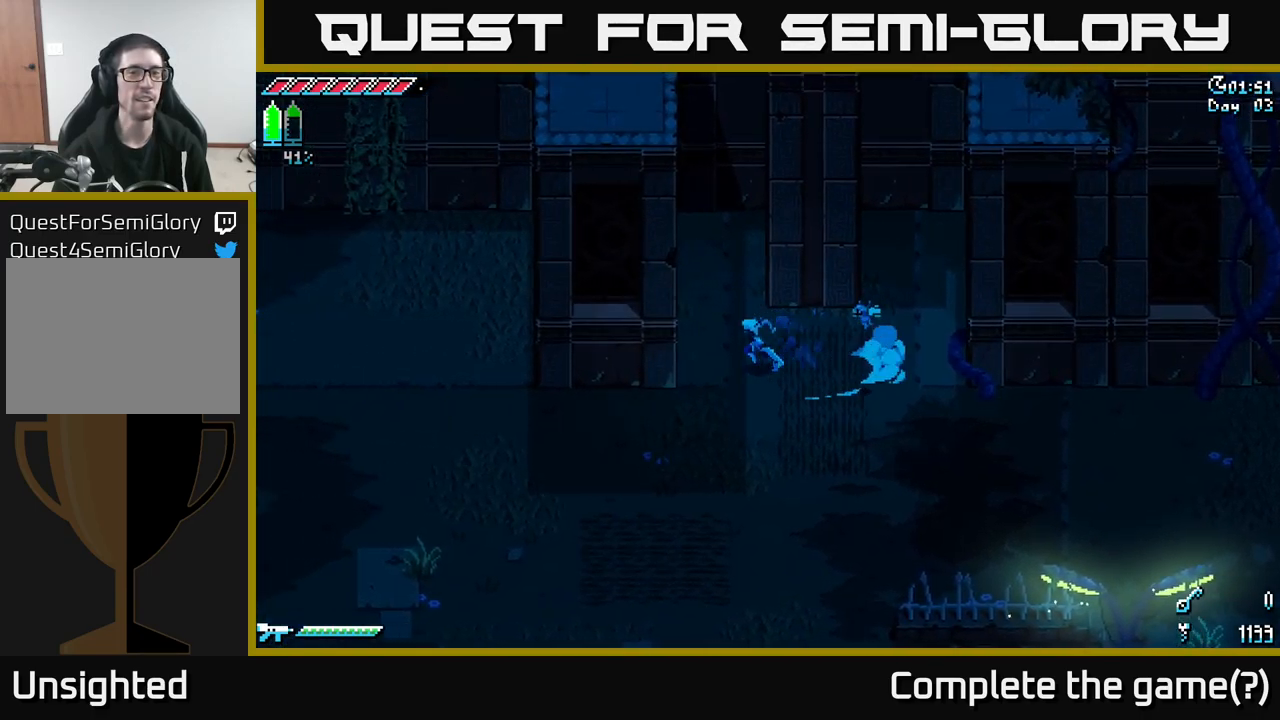
{"buttons": ["X"], "left_stick": "up-right", "right_stick": "center", "events": [[150, "left_stick", "up"], [400, "left_stick", "up-right"]]}
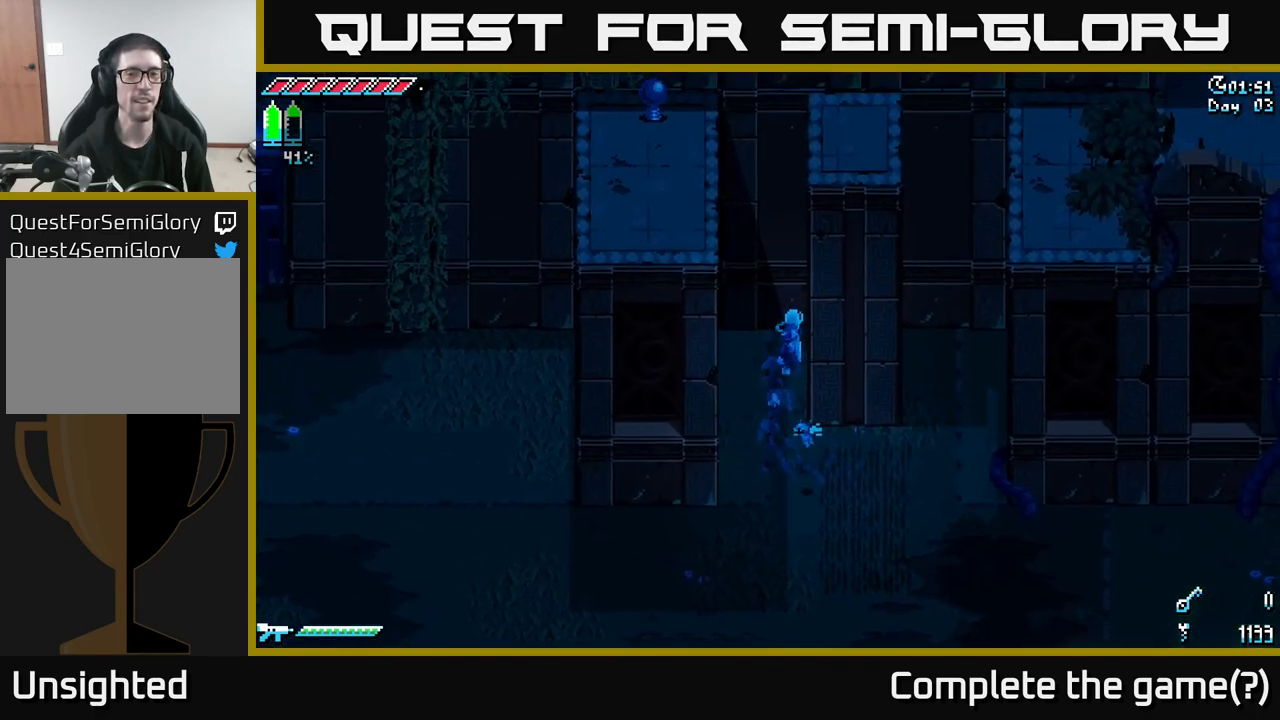
{"buttons": [], "left_stick": "up-left", "right_stick": "center", "events": [[17, "X", "up"], [184, "left_stick", "center"], [450, "left_stick", "up-left"]]}
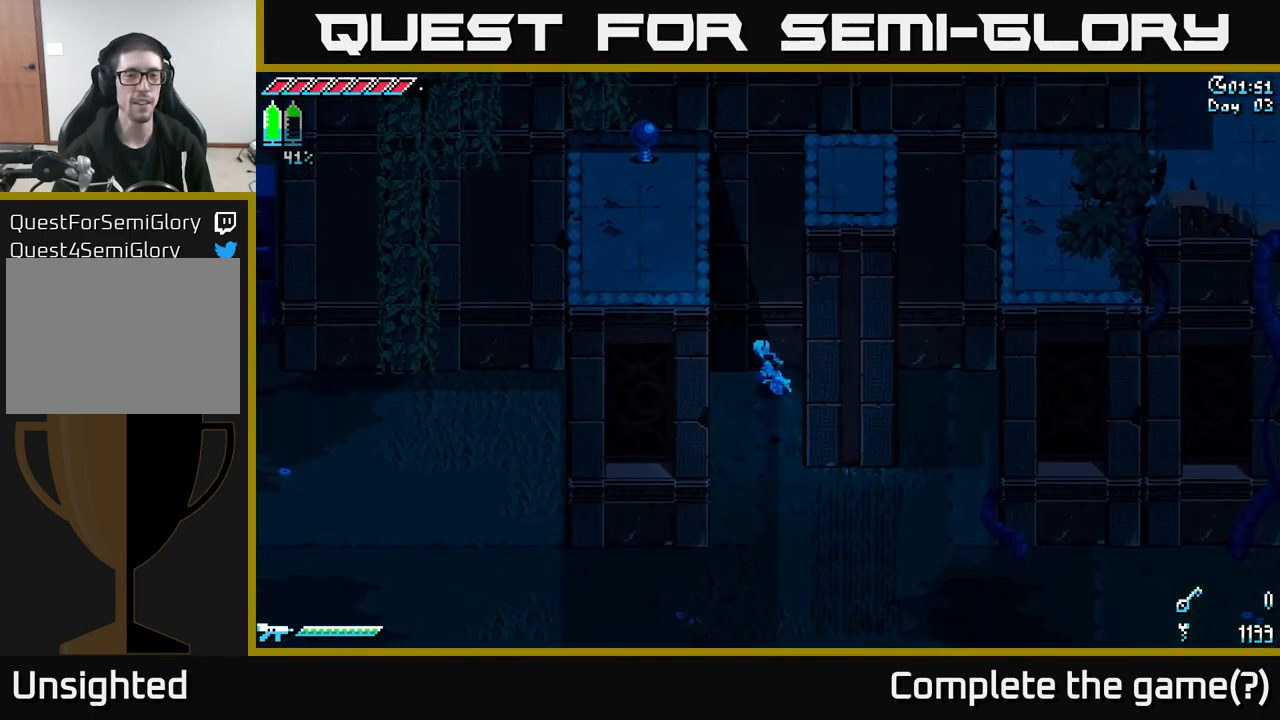
{"buttons": ["A"], "left_stick": "right", "right_stick": "center", "events": [[17, "left_stick", "left"], [167, "A", "down"], [400, "A", "up"], [484, "A", "down"], [500, "left_stick", "right"]]}
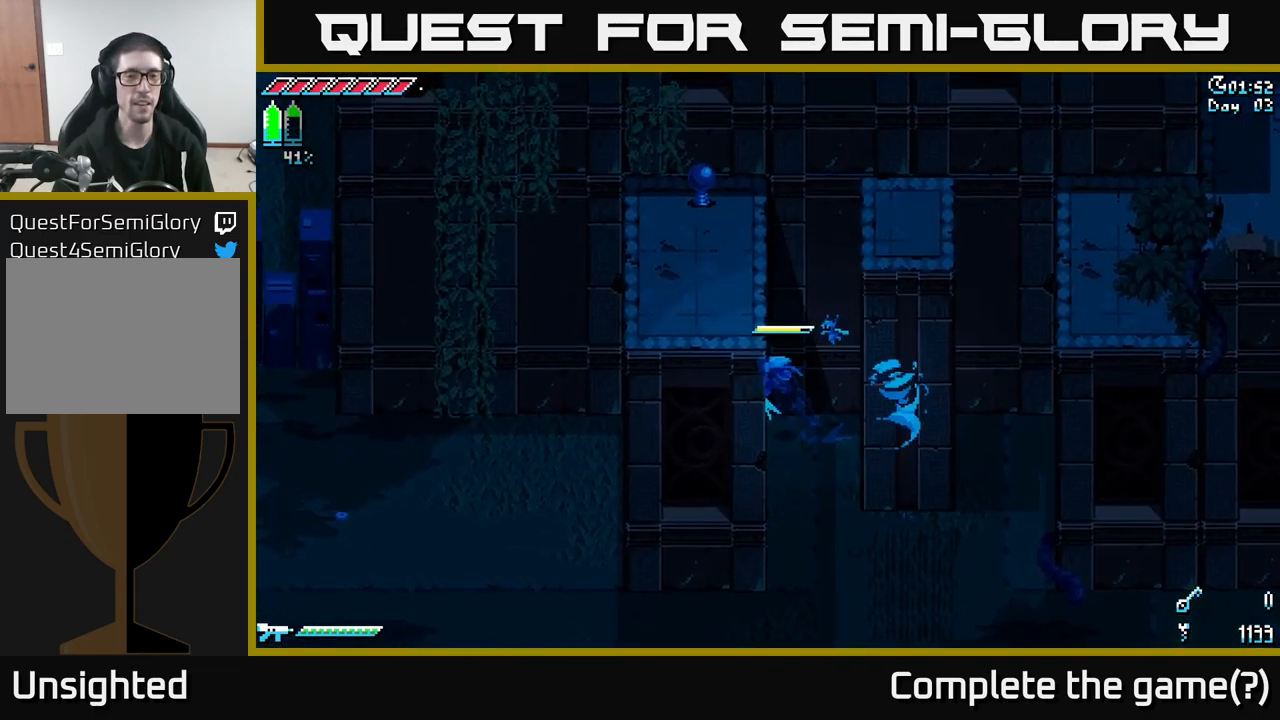
{"buttons": [], "left_stick": "right", "right_stick": "center", "events": [[367, "A", "up"]]}
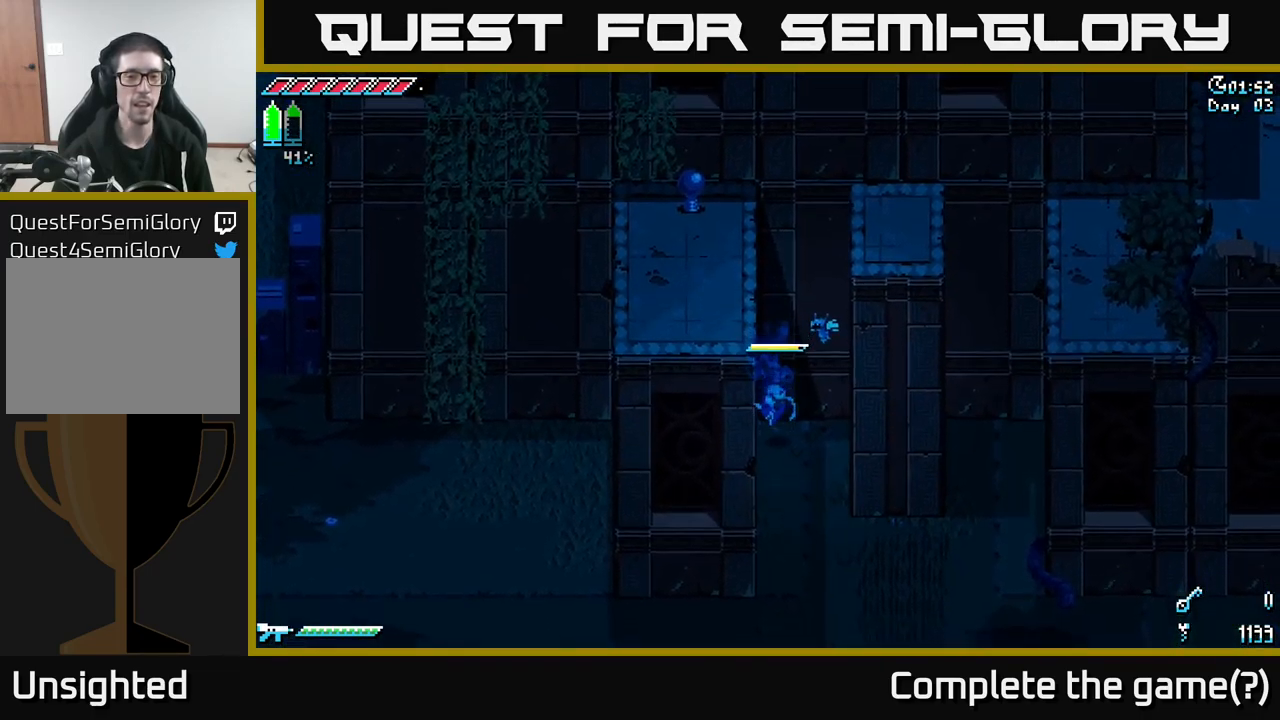
{"buttons": [], "left_stick": "right", "right_stick": "center", "events": [[17, "A", "down"], [34, "left_stick", "center"], [100, "left_stick", "left"], [217, "left_stick", "center"], [234, "A", "up"], [317, "left_stick", "right"]]}
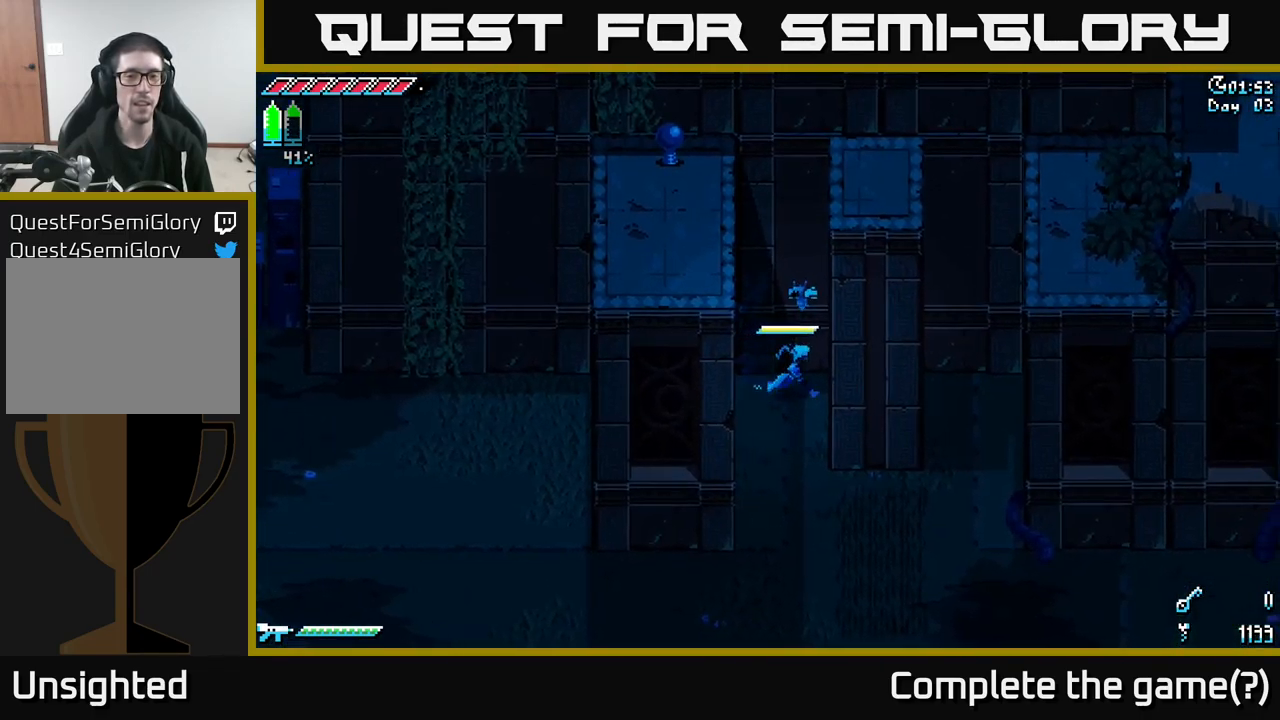
{"buttons": ["A"], "left_stick": "right", "right_stick": "center", "events": [[117, "left_stick", "left"], [167, "A", "down"], [367, "A", "up"], [484, "A", "down"], [484, "left_stick", "right"]]}
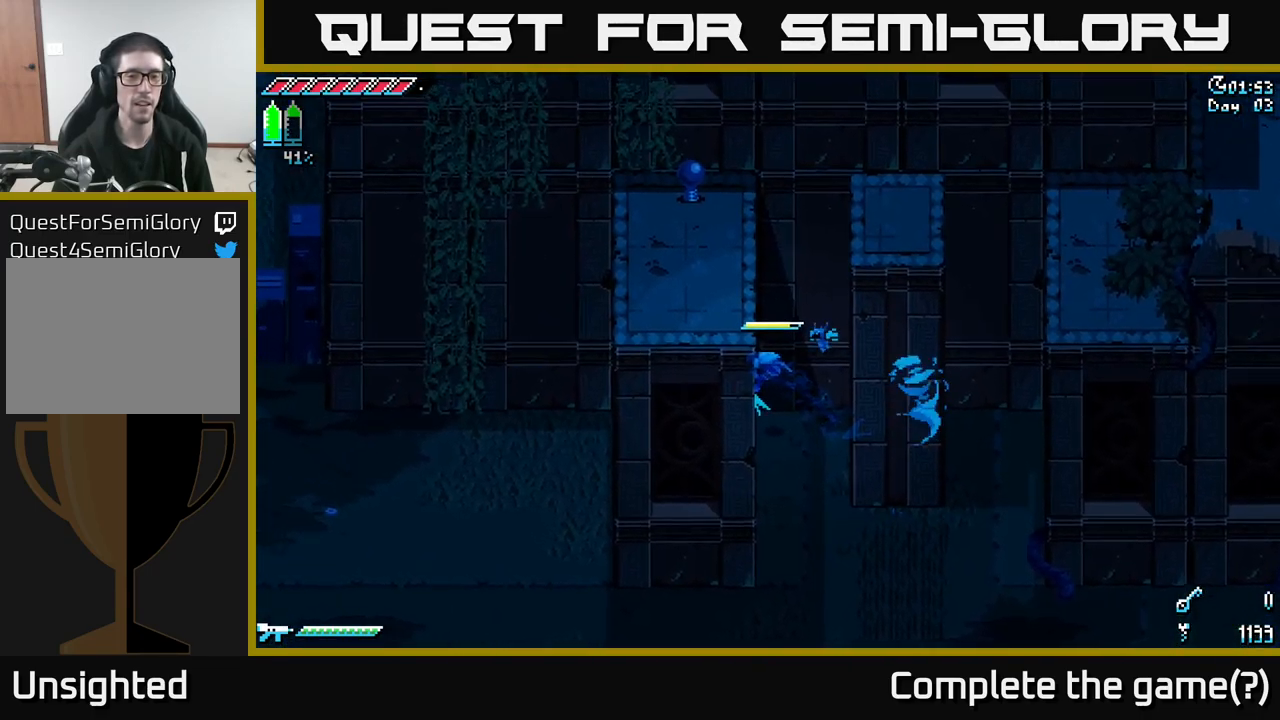
{"buttons": [], "left_stick": "right", "right_stick": "center", "events": [[251, "A", "up"]]}
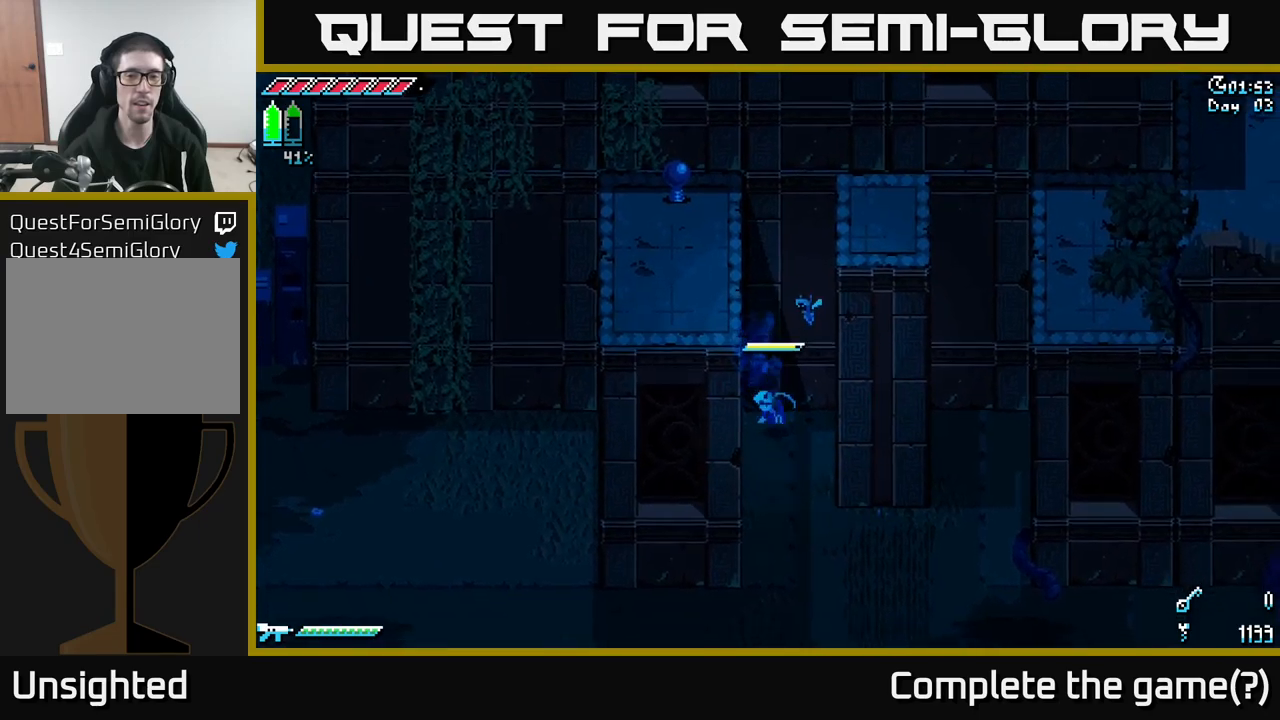
{"buttons": ["A"], "left_stick": "left", "right_stick": "center", "events": [[66, "left_stick", "center"], [183, "left_stick", "right"], [400, "left_stick", "left"], [466, "A", "down"]]}
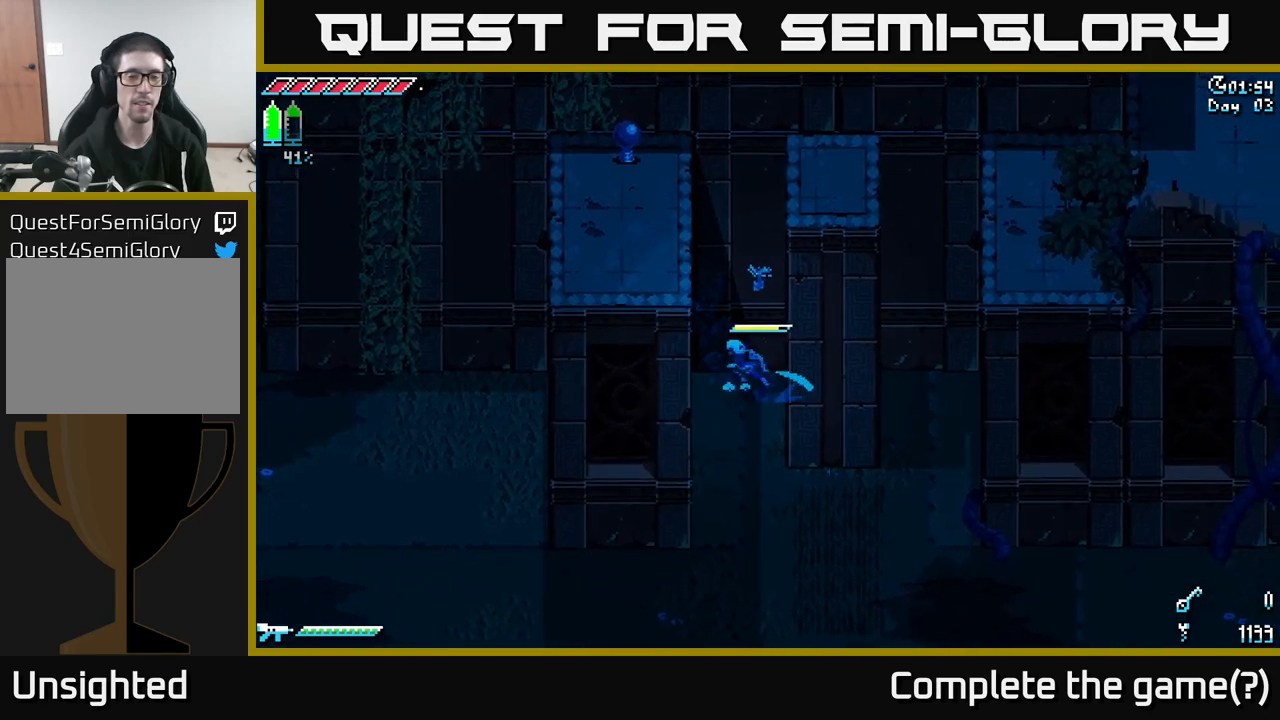
{"buttons": ["A"], "left_stick": "right", "right_stick": "center", "events": [[83, "A", "up"], [266, "left_stick", "right"], [300, "A", "down"]]}
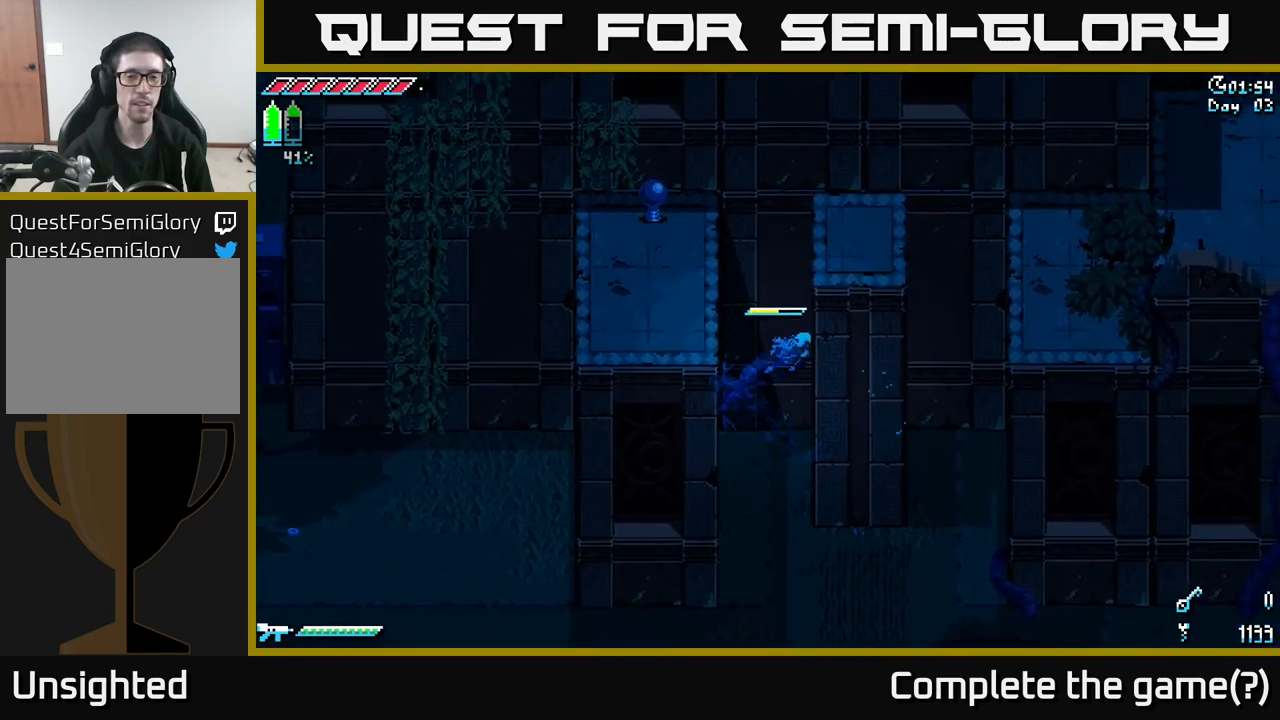
{"buttons": ["A"], "left_stick": "left", "right_stick": "center", "events": [[116, "A", "up"], [183, "left_stick", "left"], [216, "A", "down"]]}
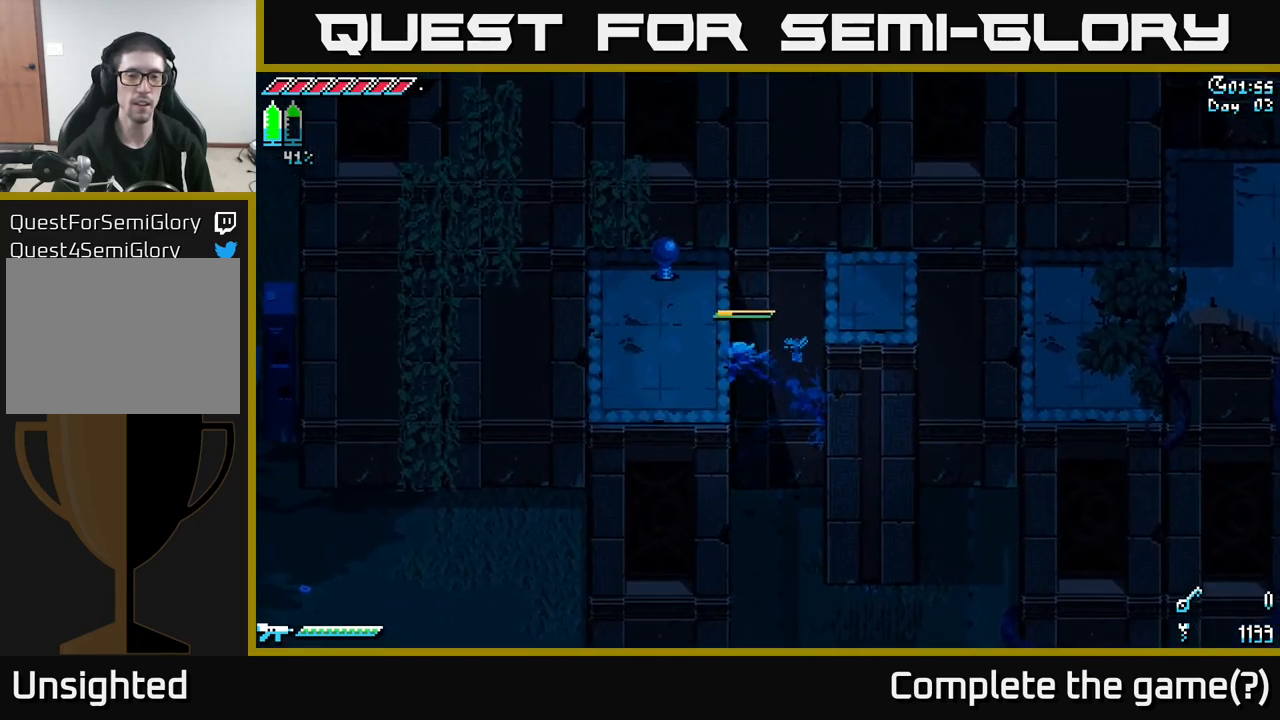
{"buttons": ["A"], "left_stick": "right", "right_stick": "center", "events": [[16, "A", "up"], [116, "left_stick", "right"], [133, "A", "down"]]}
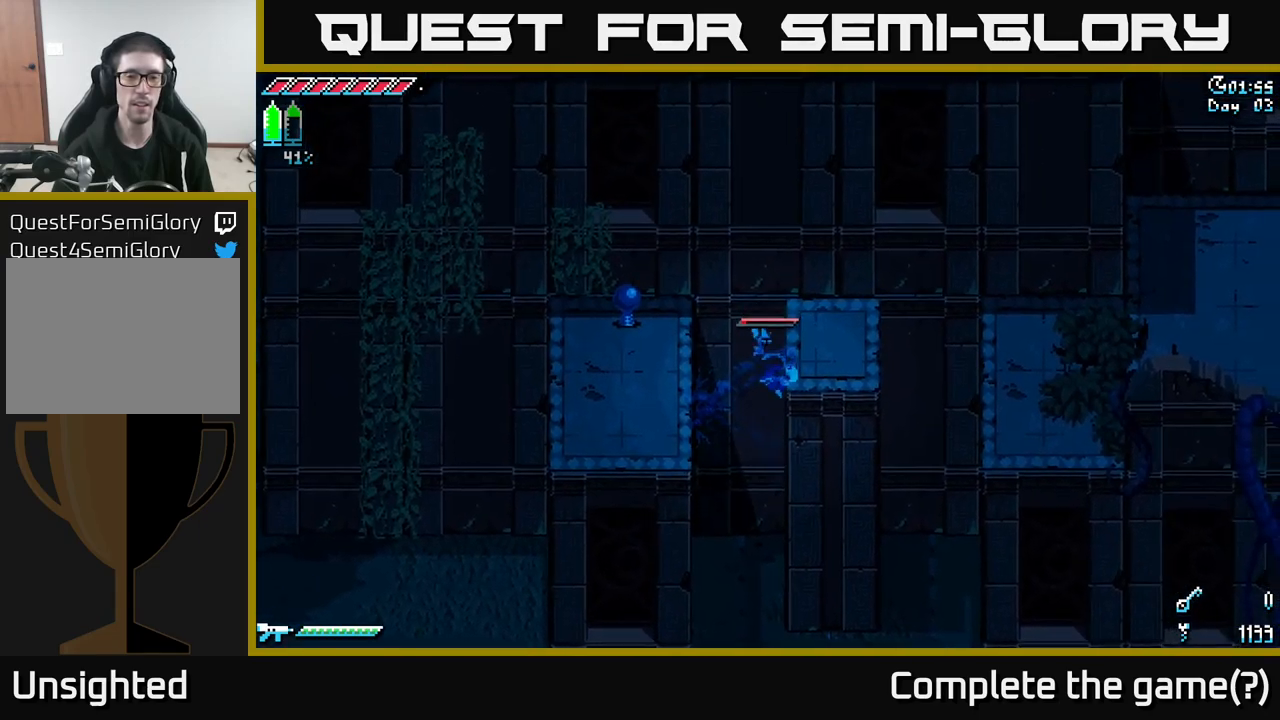
{"buttons": ["X"], "left_stick": "left", "right_stick": "center", "events": [[16, "A", "up"], [100, "A", "down"], [166, "left_stick", "left"], [350, "A", "up"], [450, "X", "down"]]}
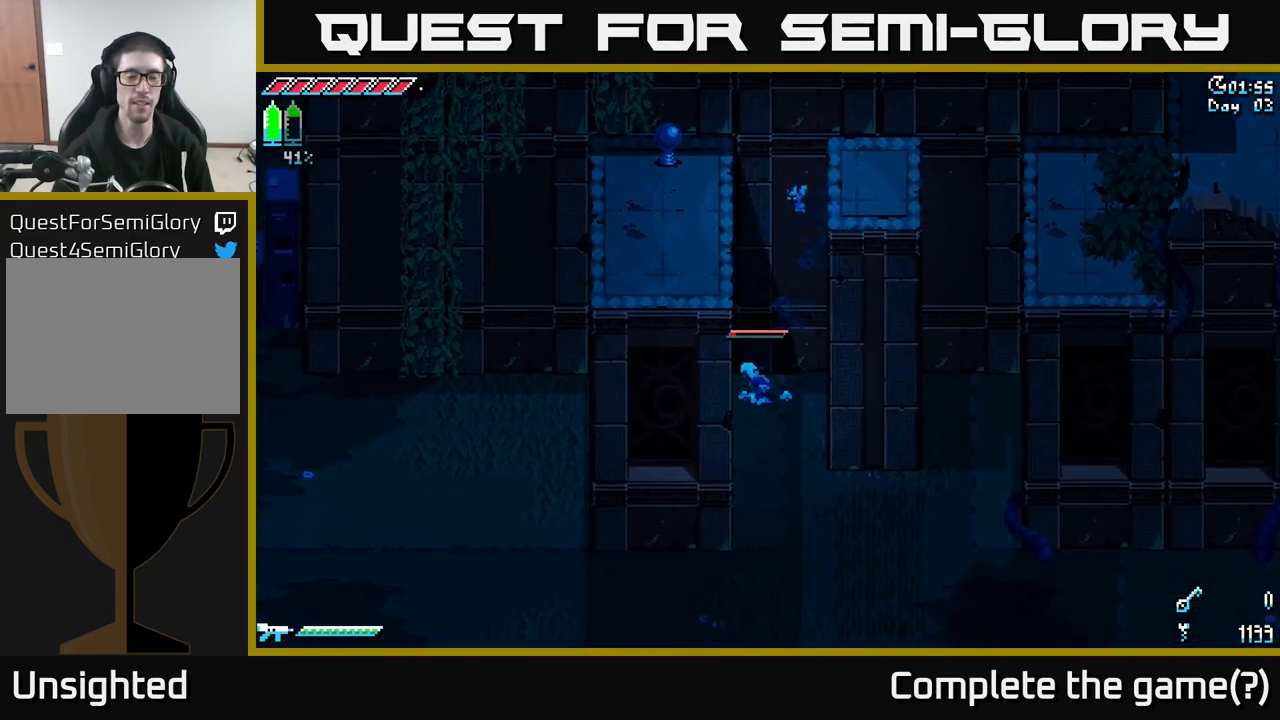
{"buttons": [], "left_stick": "center", "right_stick": "center", "events": [[16, "left_stick", "center"], [50, "X", "up"]]}
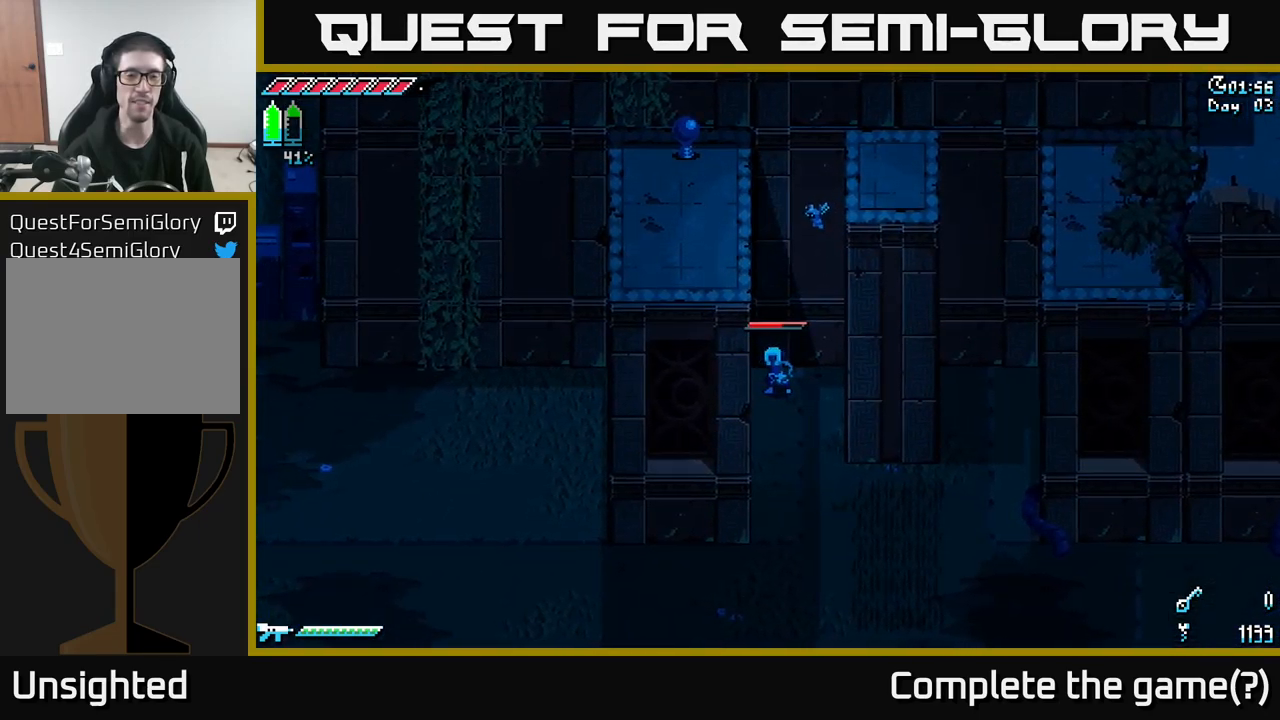
{"buttons": [], "left_stick": "down", "right_stick": "center", "events": [[483, "left_stick", "down"]]}
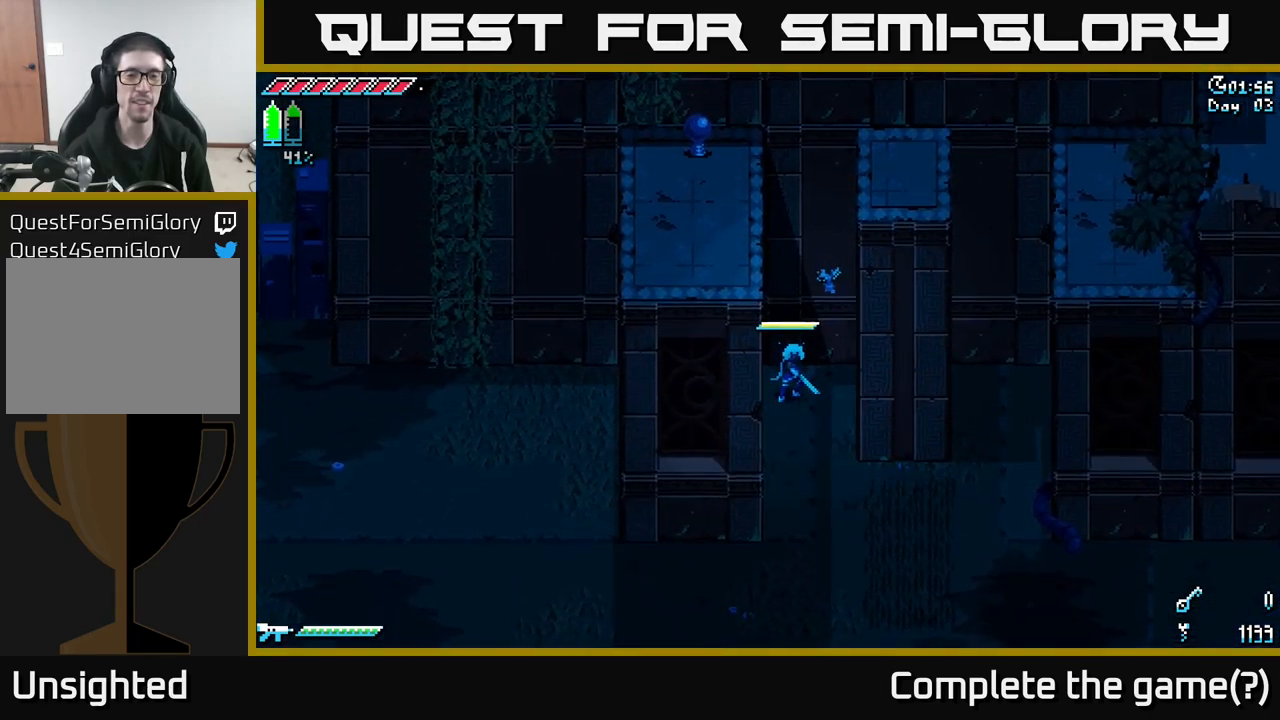
{"buttons": ["X"], "left_stick": "down", "right_stick": "center", "events": [[300, "X", "down"]]}
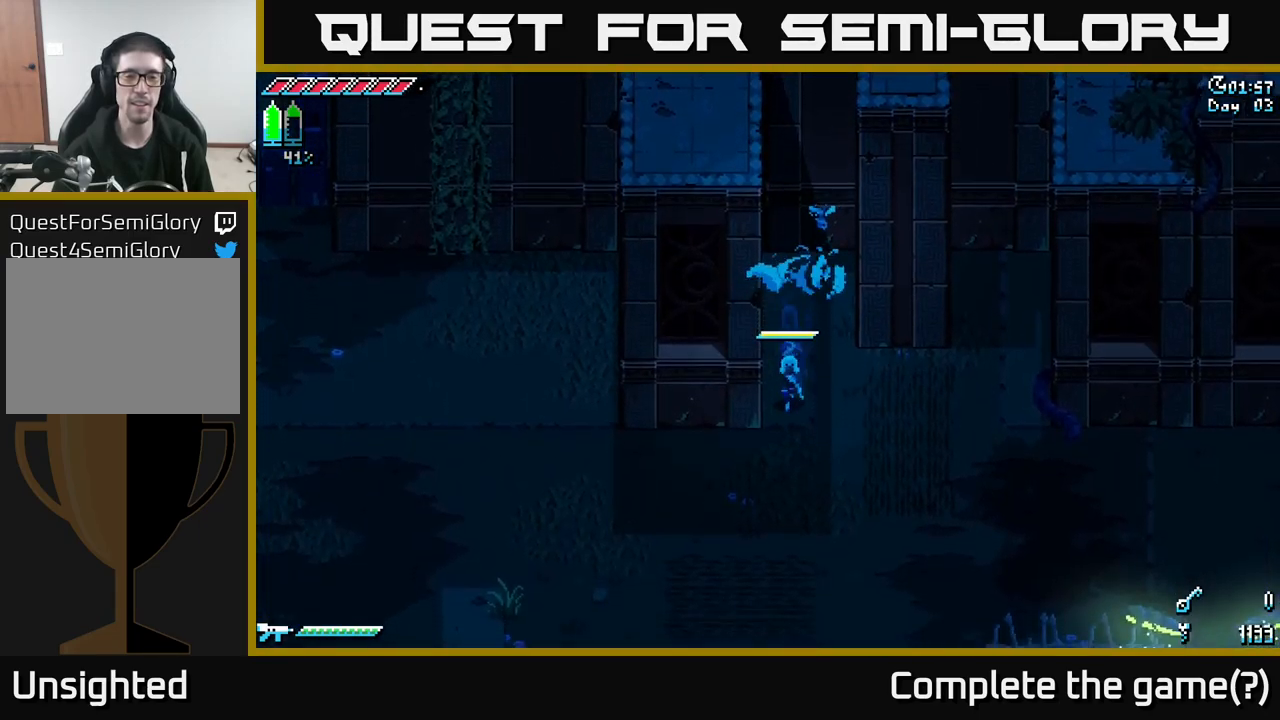
{"buttons": ["X"], "left_stick": "down-left", "right_stick": "center", "events": [[316, "left_stick", "down-left"]]}
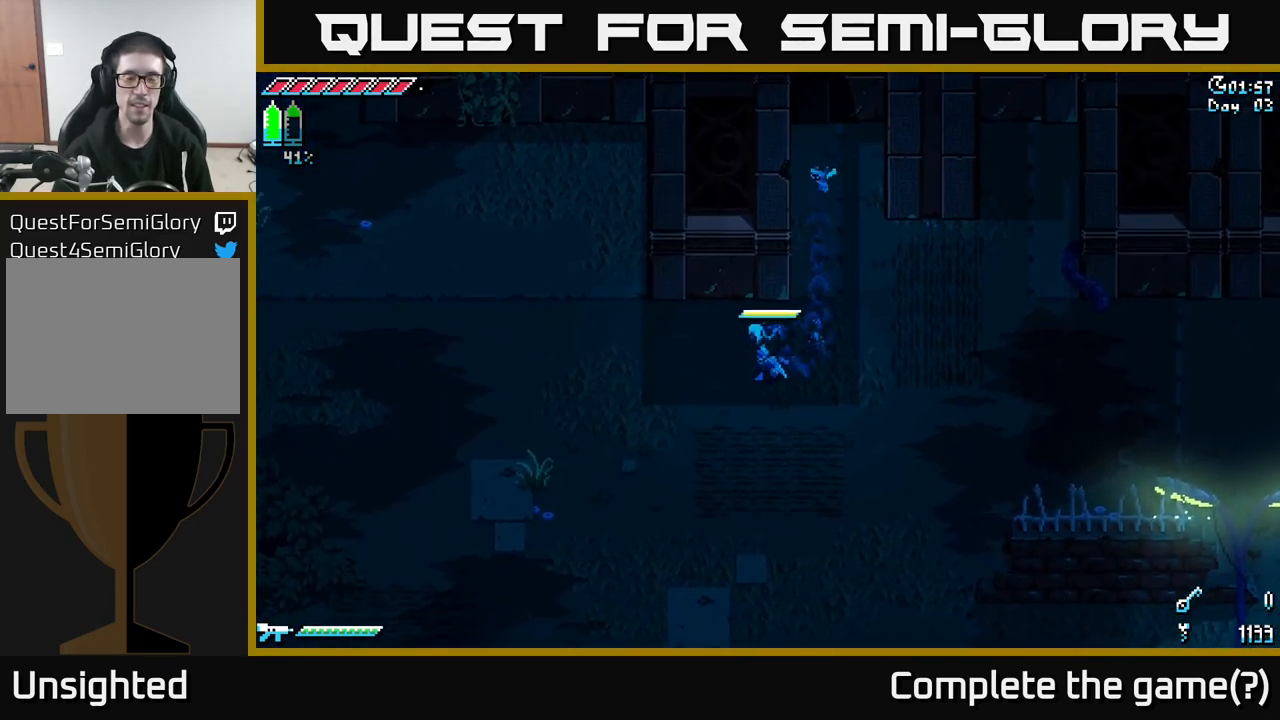
{"buttons": [], "left_stick": "center", "right_stick": "center", "events": [[33, "left_stick", "center"], [66, "X", "up"], [250, "START", "down"], [433, "START", "up"]]}
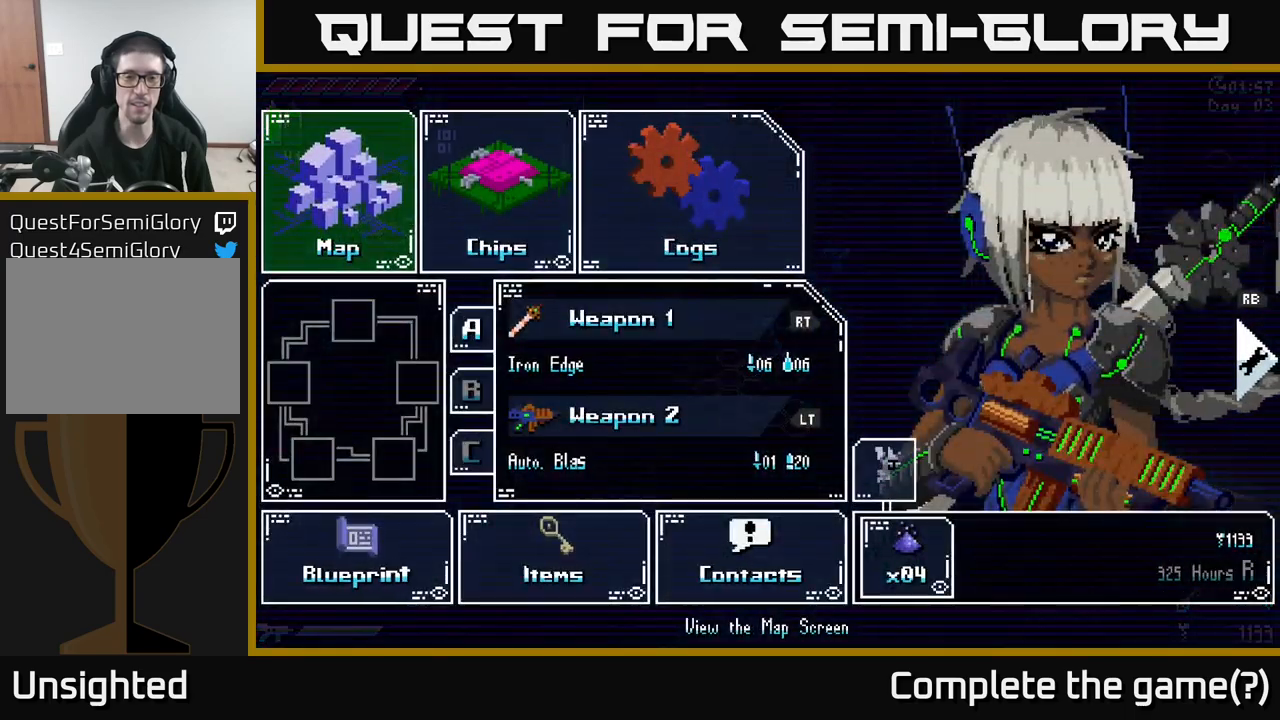
{"buttons": [], "left_stick": "center", "right_stick": "center", "events": []}
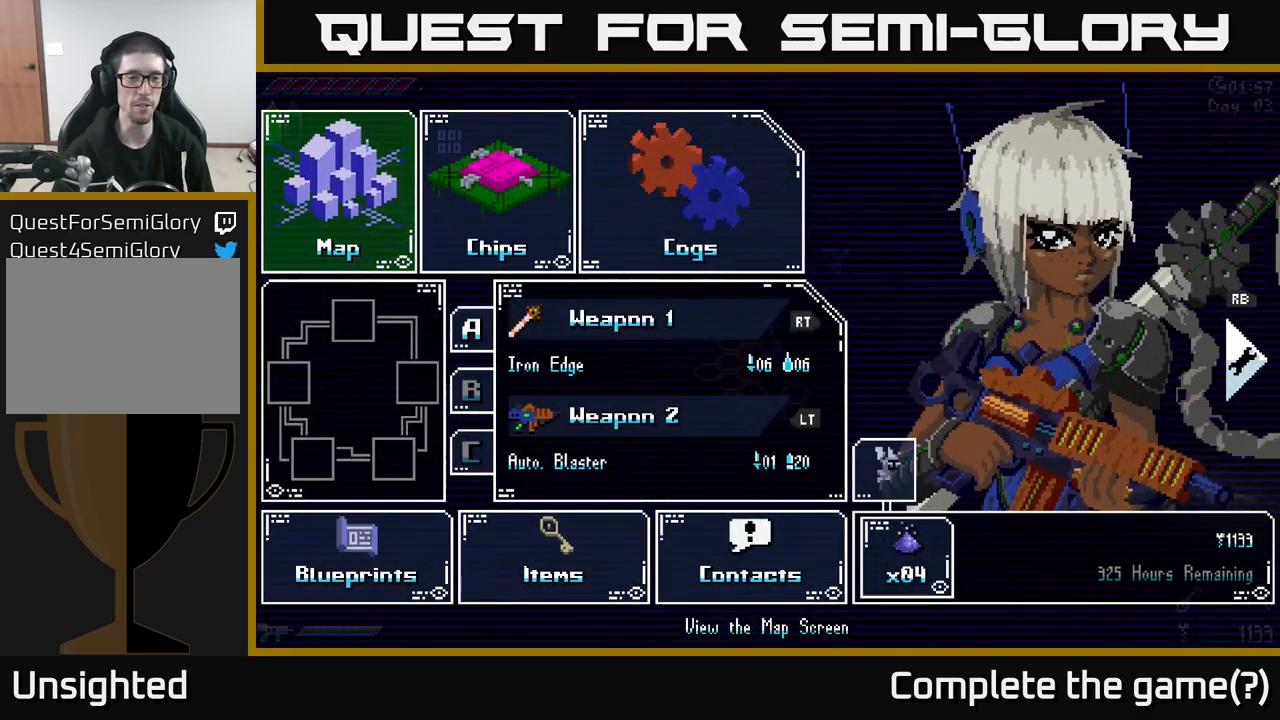
{"buttons": [], "left_stick": "center", "right_stick": "center", "events": [[233, "START", "down"], [300, "START", "up"]]}
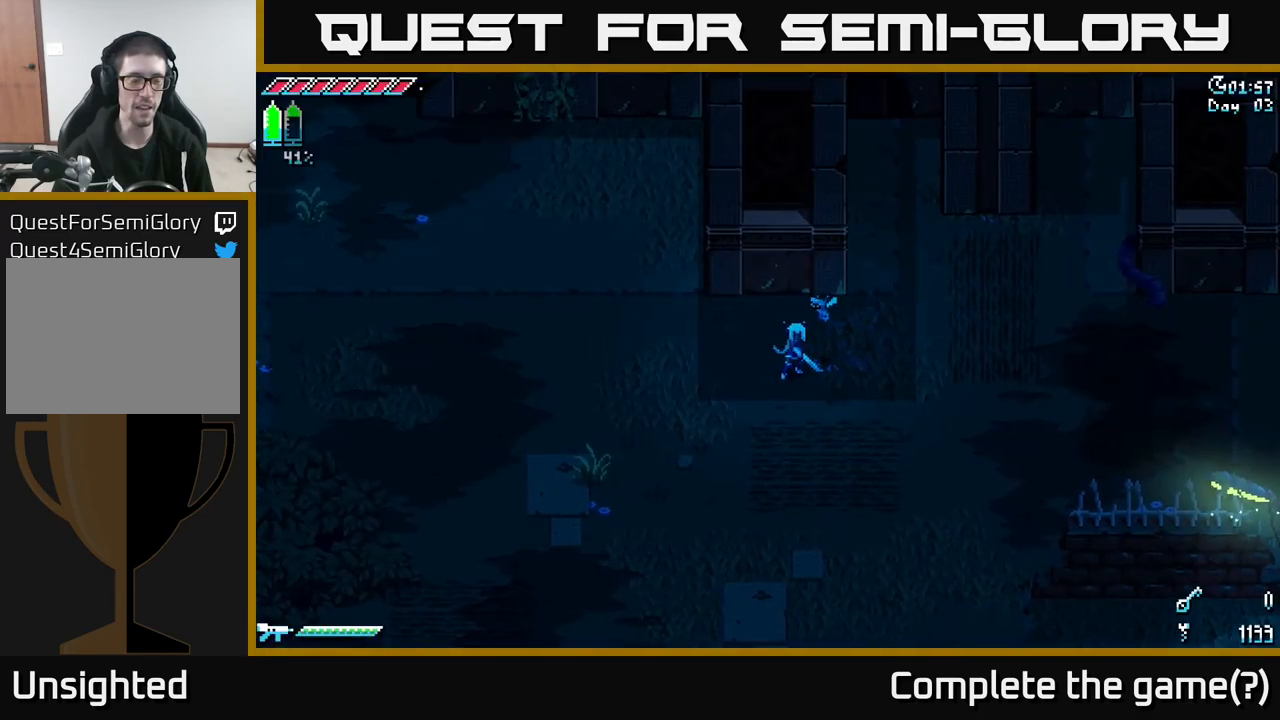
{"buttons": ["START"], "left_stick": "center", "right_stick": "center", "events": [[383, "START", "down"]]}
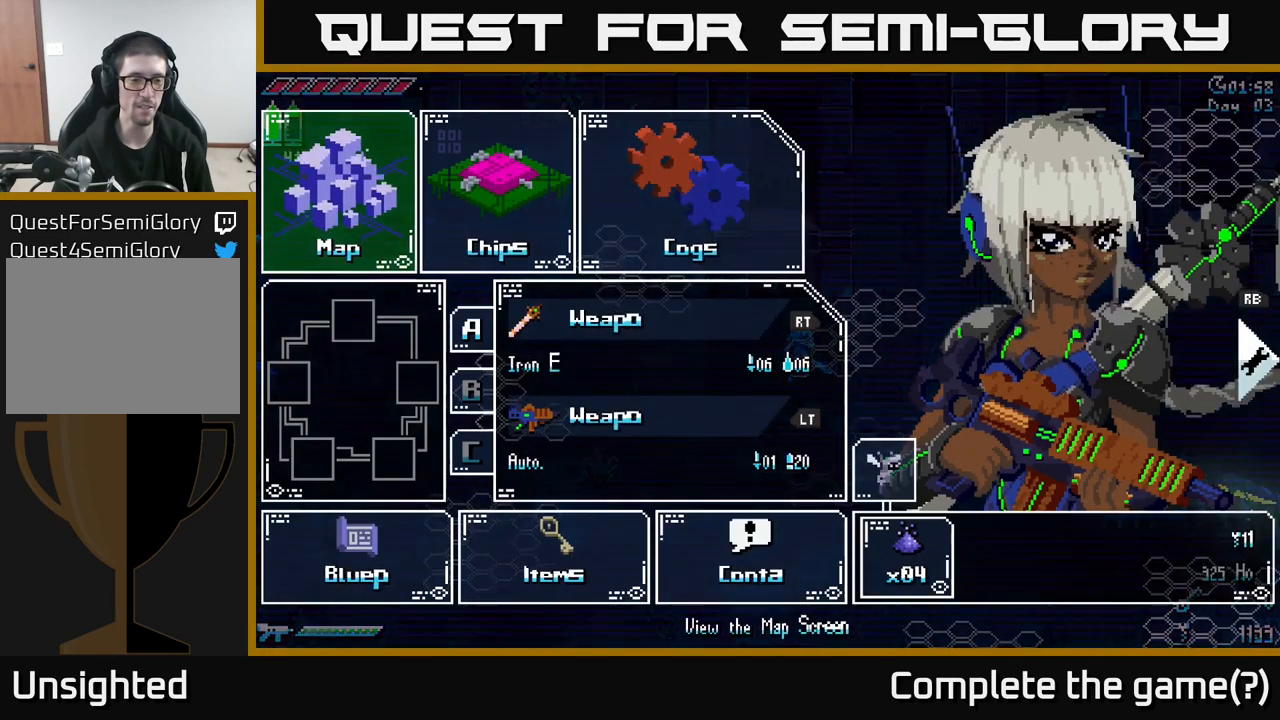
{"buttons": [], "left_stick": "center", "right_stick": "center", "events": [[50, "START", "up"]]}
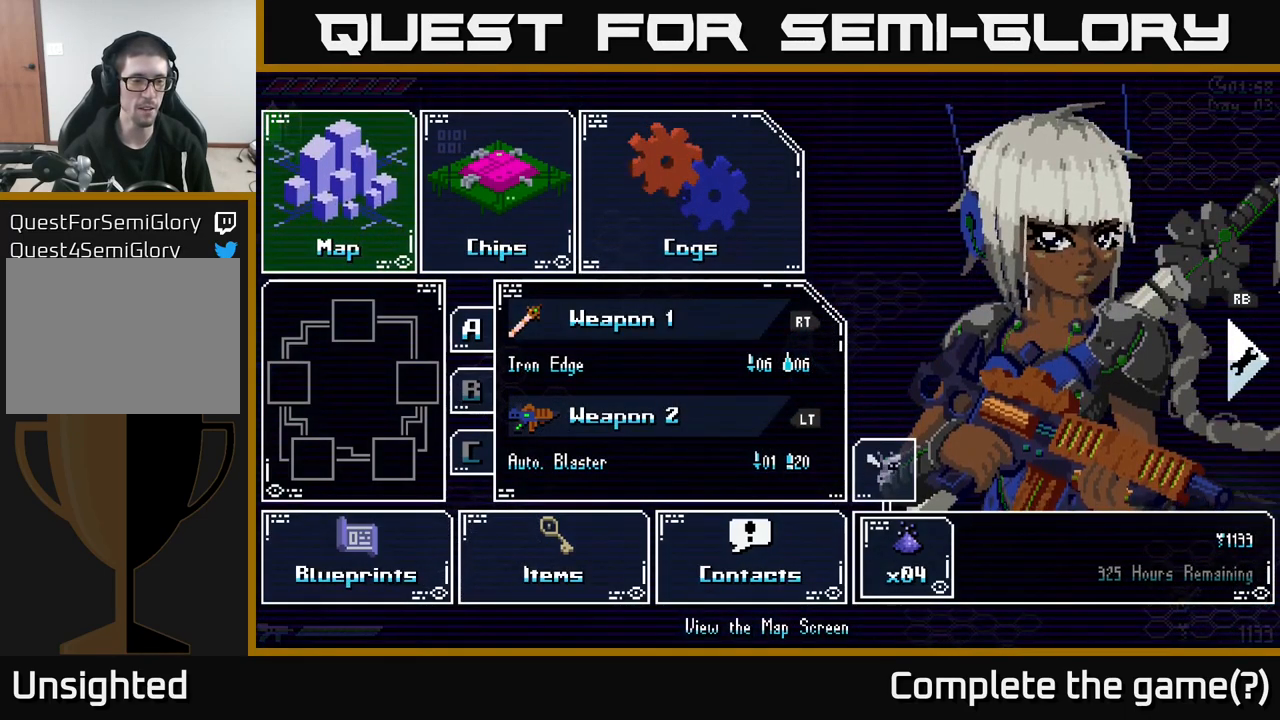
{"buttons": [], "left_stick": "center", "right_stick": "center", "events": [[317, "left_stick", "down"], [483, "left_stick", "center"]]}
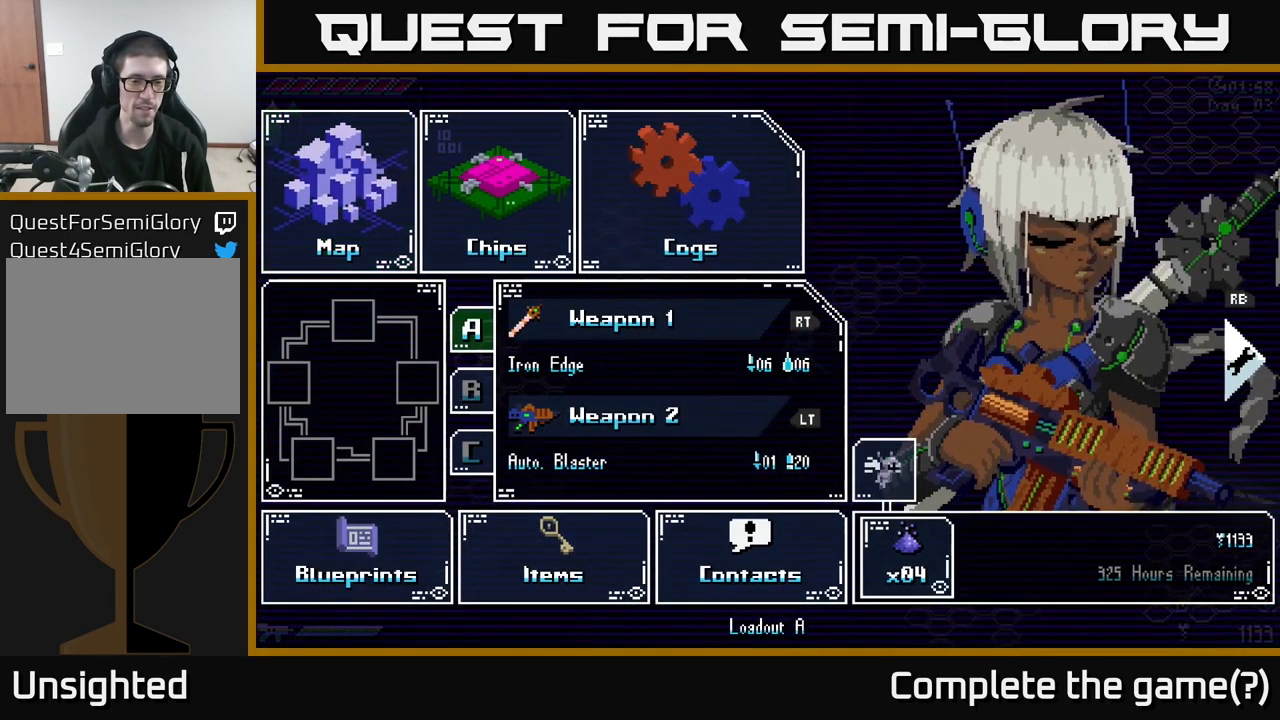
{"buttons": [], "left_stick": "center", "right_stick": "center", "events": [[383, "B", "down"], [483, "B", "up"]]}
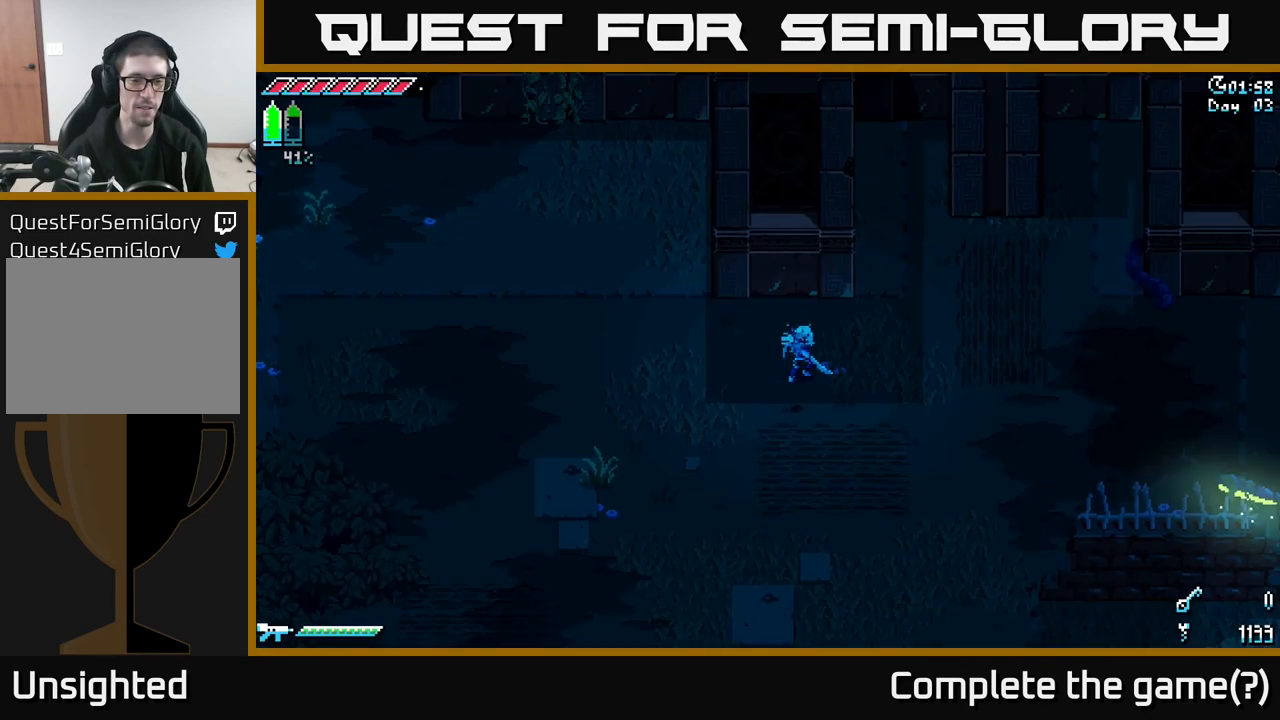
{"buttons": [], "left_stick": "center", "right_stick": "center", "events": [[167, "SELECT", "down"], [283, "SELECT", "up"]]}
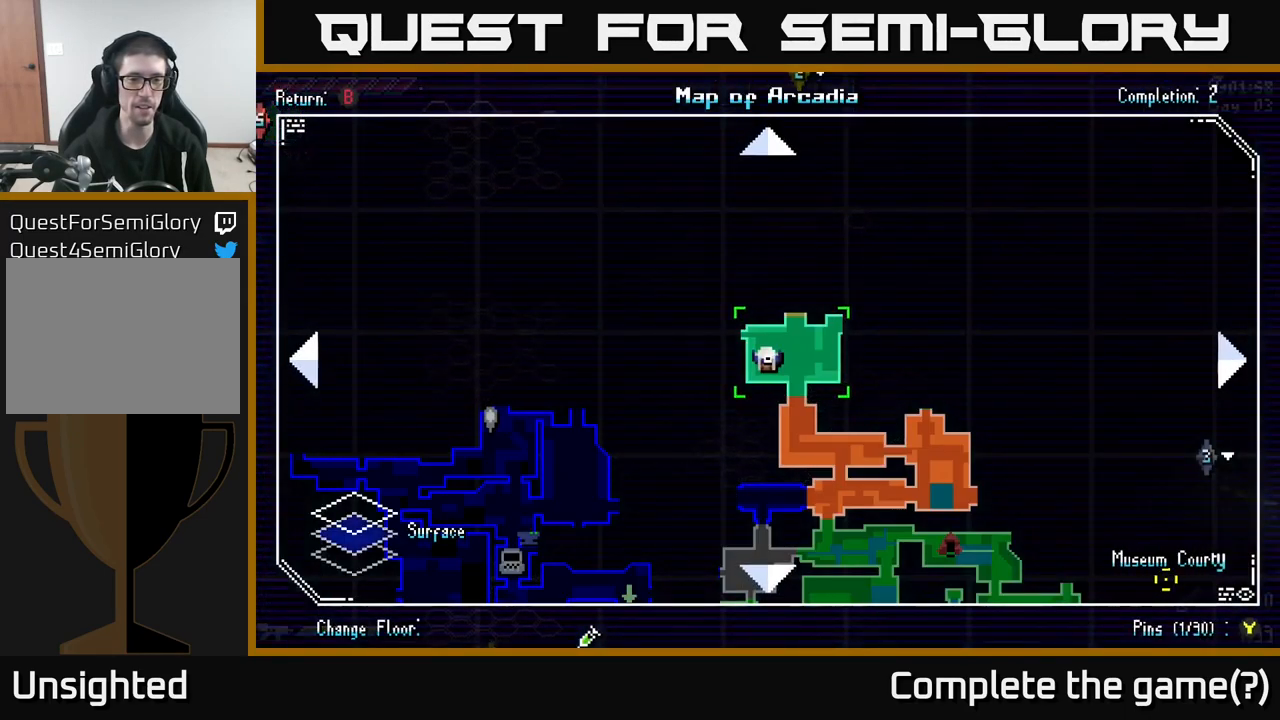
{"buttons": [], "left_stick": "center", "right_stick": "center", "events": []}